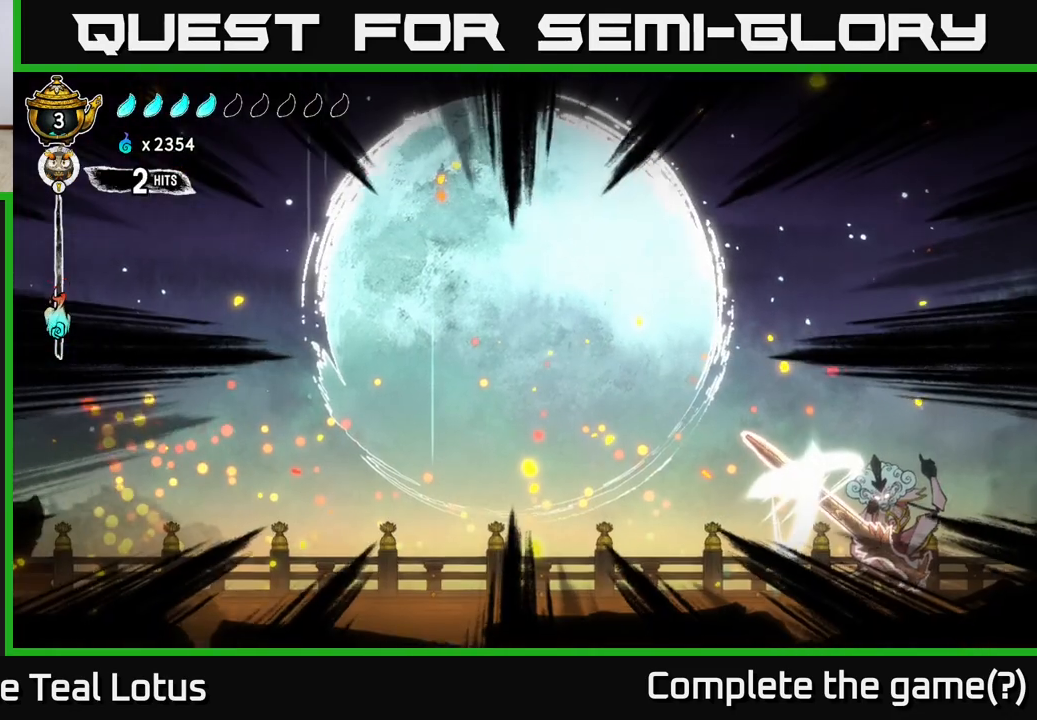
Gameplay with a controller (Xbox layout); each line is a JSON object with the inputs held at the frame after it. "events" lists button and stick changes between this image and that frame as [ms after this image, input, new state], when the widget could be followed in between.
{"buttons": [], "left_stick": "right", "right_stick": "center", "events": [[100, "R2", "up"], [167, "R2", "down"], [233, "left_stick", "right"], [267, "R2", "up"], [350, "X", "down"], [467, "X", "up"]]}
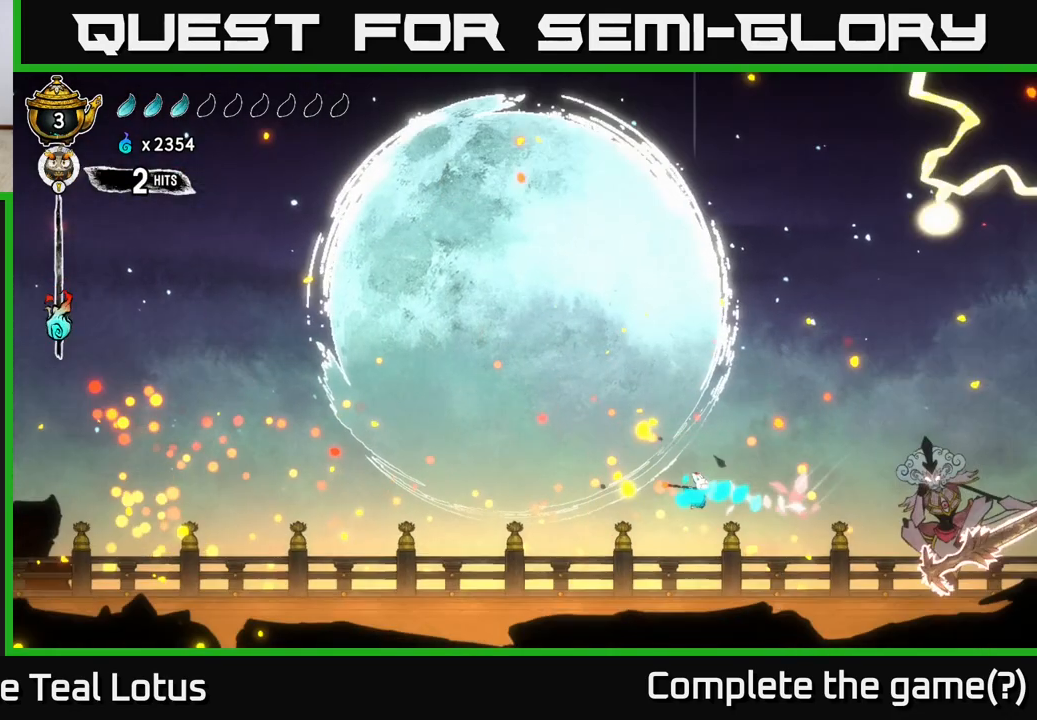
{"buttons": ["A"], "left_stick": "right", "right_stick": "center", "events": [[467, "A", "down"]]}
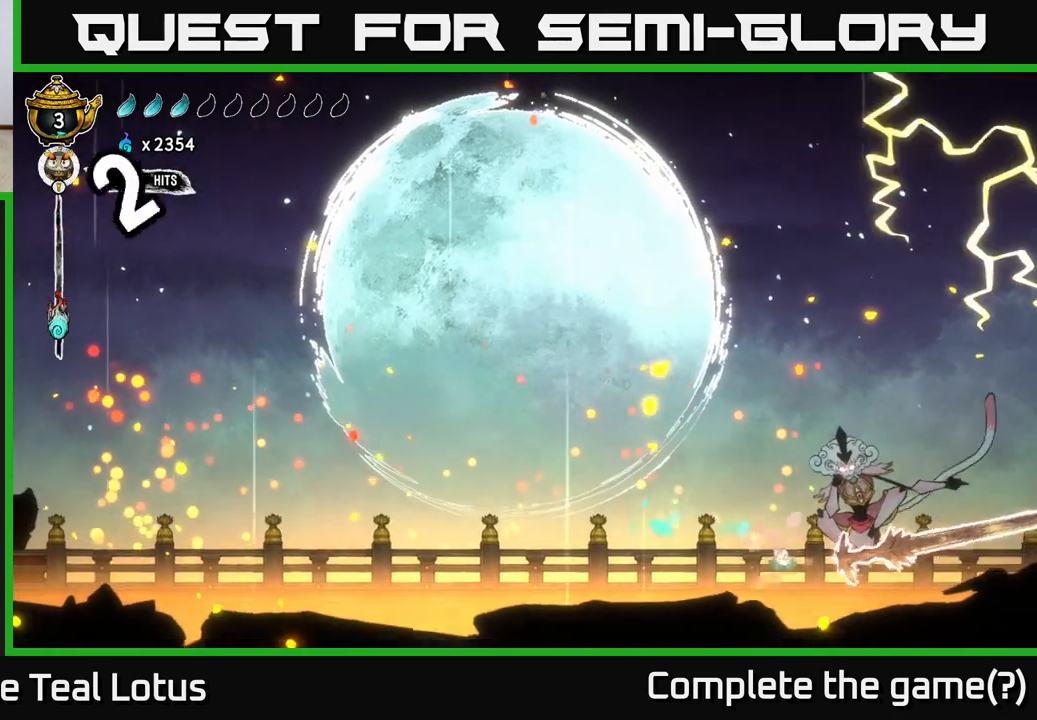
{"buttons": [], "left_stick": "left", "right_stick": "center", "events": [[50, "X", "down"], [133, "A", "up"], [183, "X", "up"], [250, "left_stick", "left"], [350, "X", "down"], [500, "X", "up"]]}
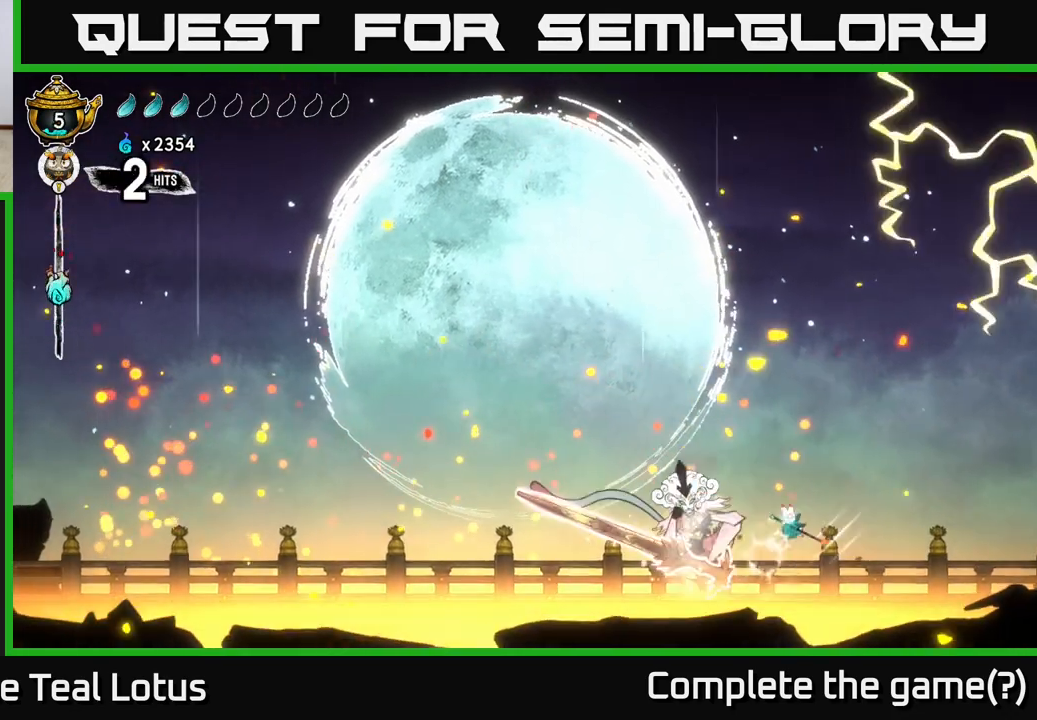
{"buttons": [], "left_stick": "right", "right_stick": "center", "events": [[383, "left_stick", "right"]]}
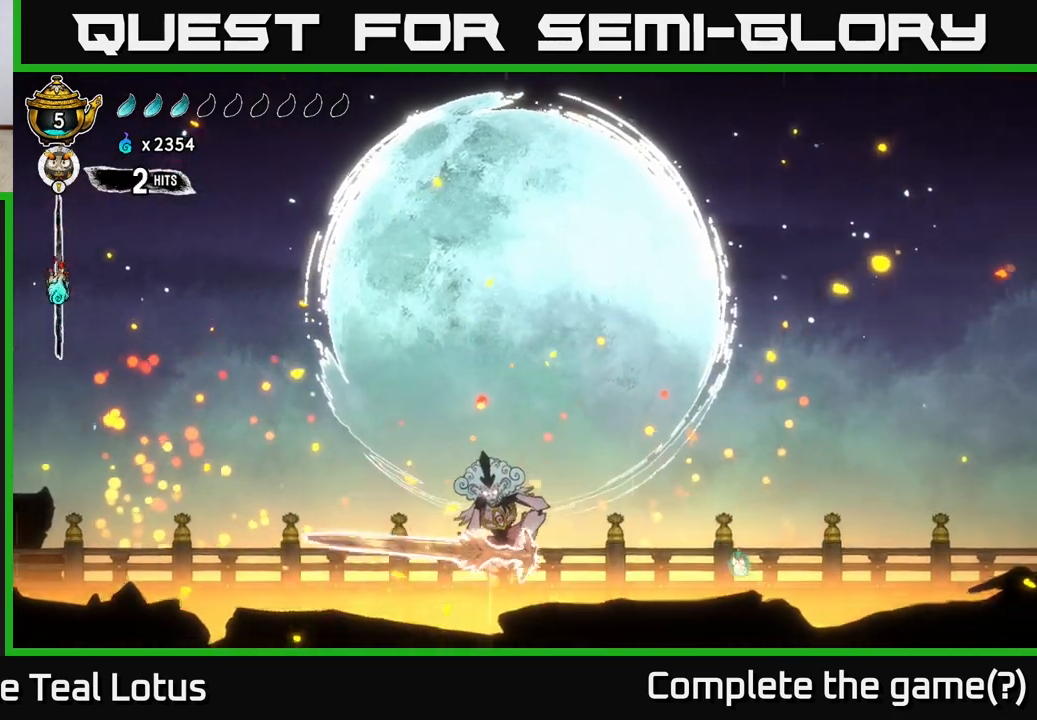
{"buttons": [], "left_stick": "left", "right_stick": "center", "events": [[150, "left_stick", "center"], [500, "left_stick", "left"]]}
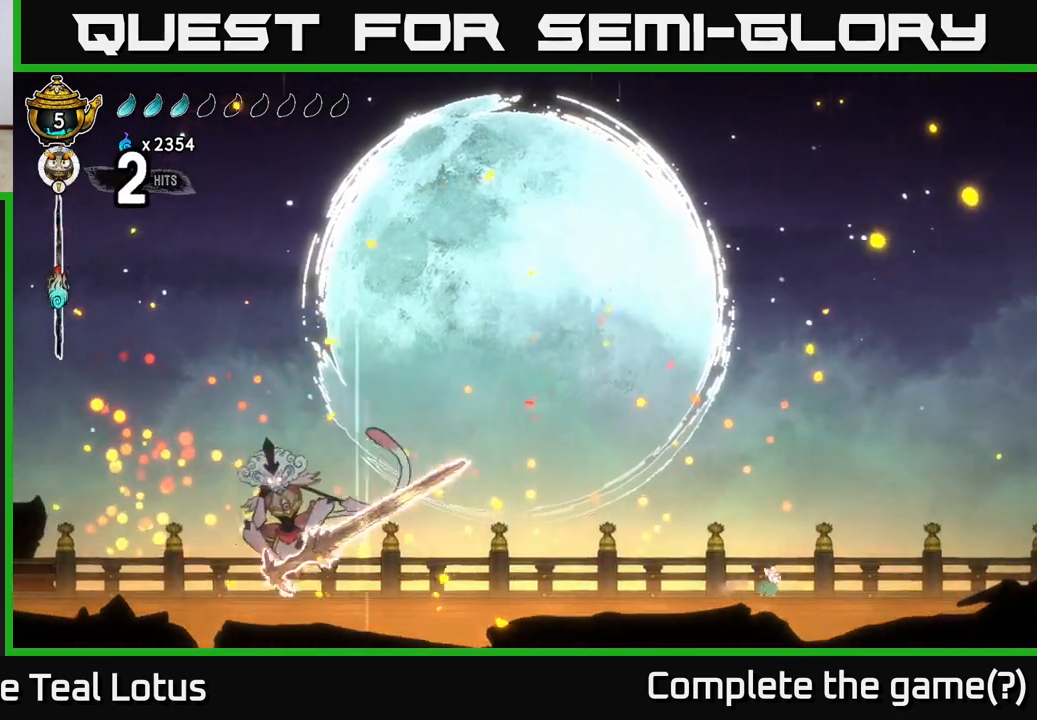
{"buttons": [], "left_stick": "left", "right_stick": "center", "events": [[117, "R2", "down"], [450, "R2", "up"]]}
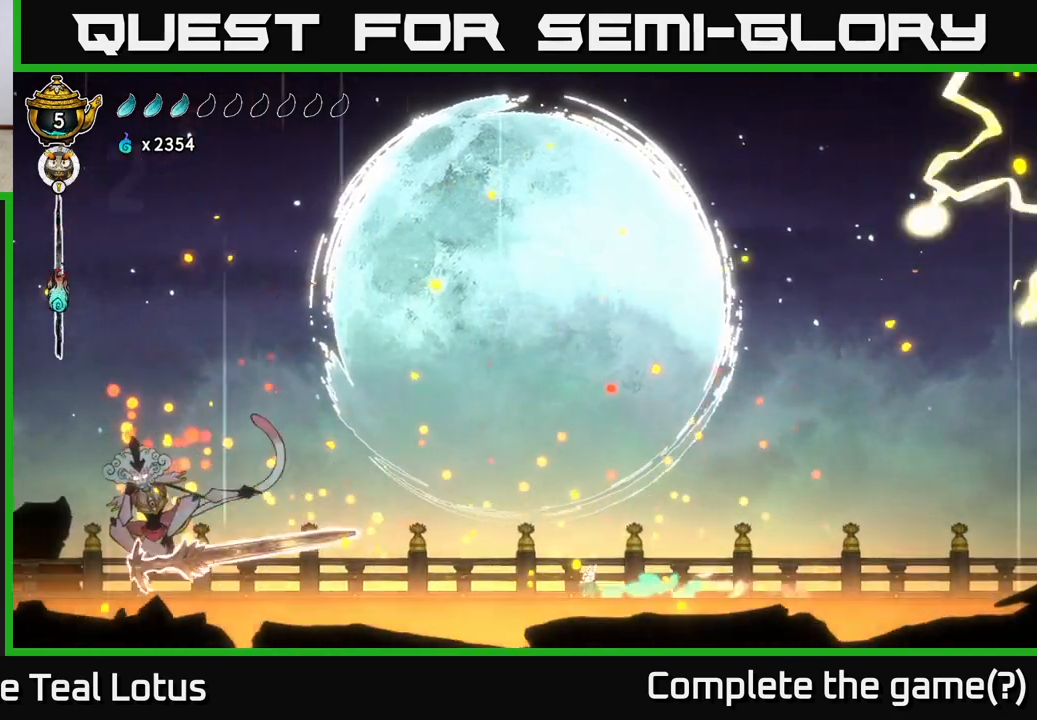
{"buttons": [], "left_stick": "left", "right_stick": "center", "events": []}
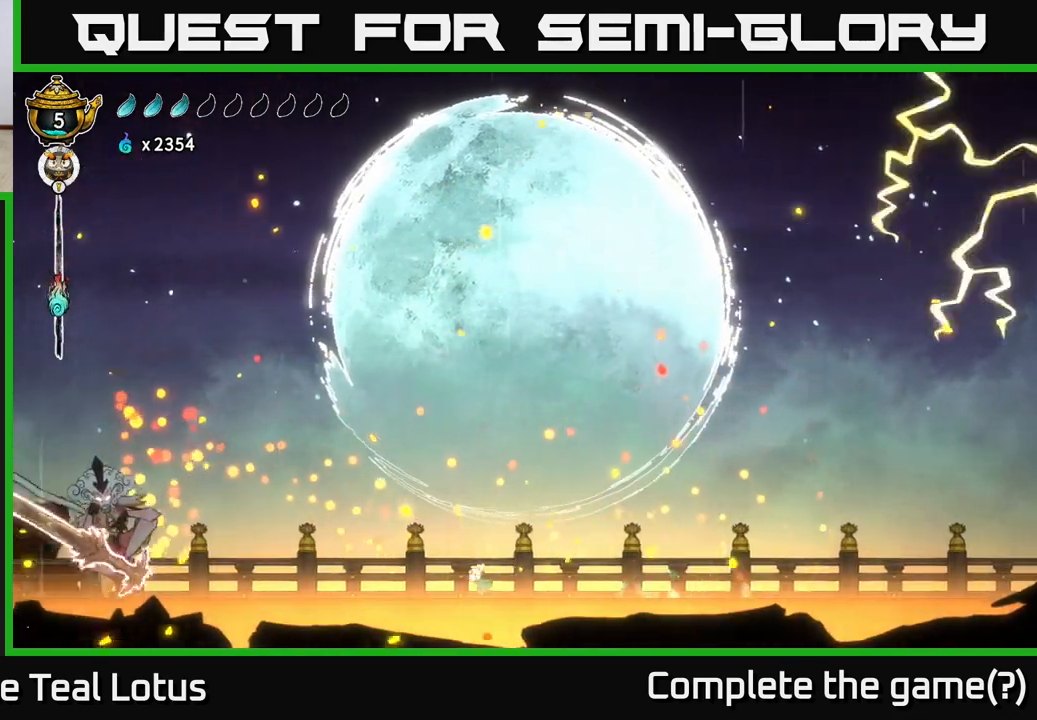
{"buttons": ["A"], "left_stick": "left", "right_stick": "center", "events": [[383, "A", "down"]]}
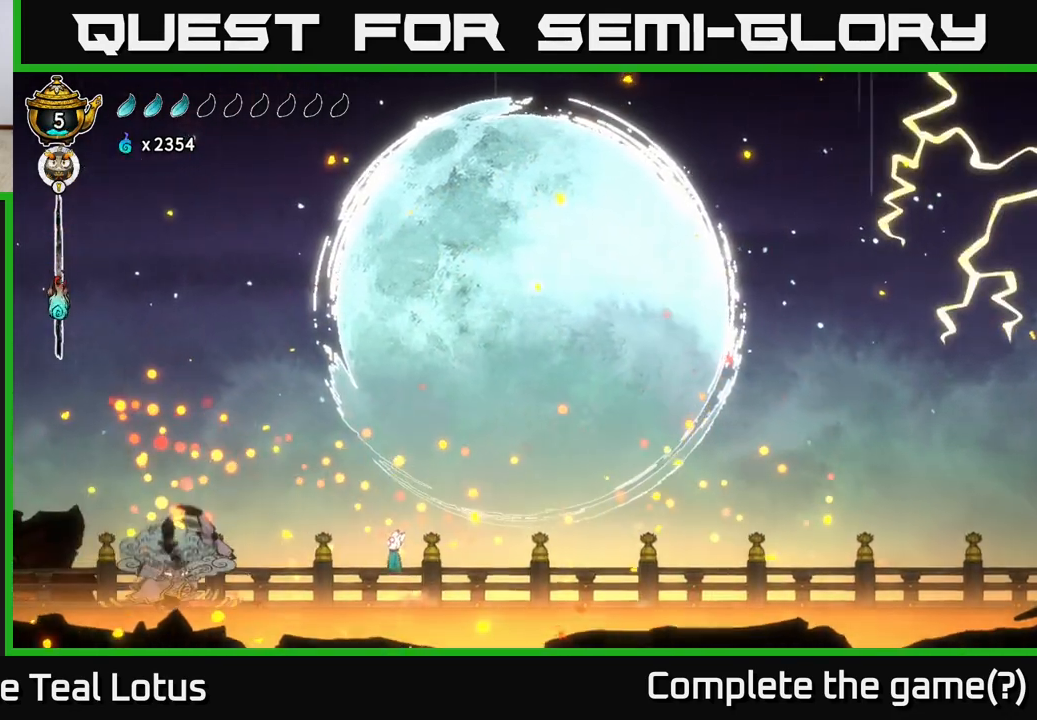
{"buttons": [], "left_stick": "right", "right_stick": "center", "events": [[117, "R2", "down"], [133, "A", "up"], [367, "left_stick", "right"], [400, "R2", "up"]]}
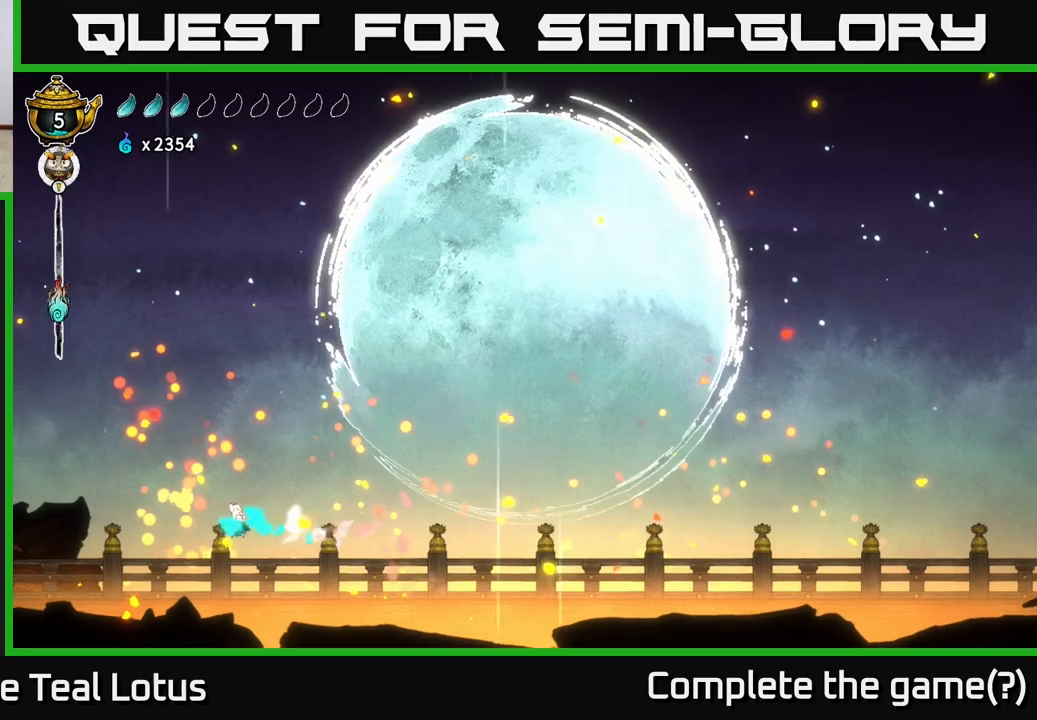
{"buttons": [], "left_stick": "right", "right_stick": "center", "events": []}
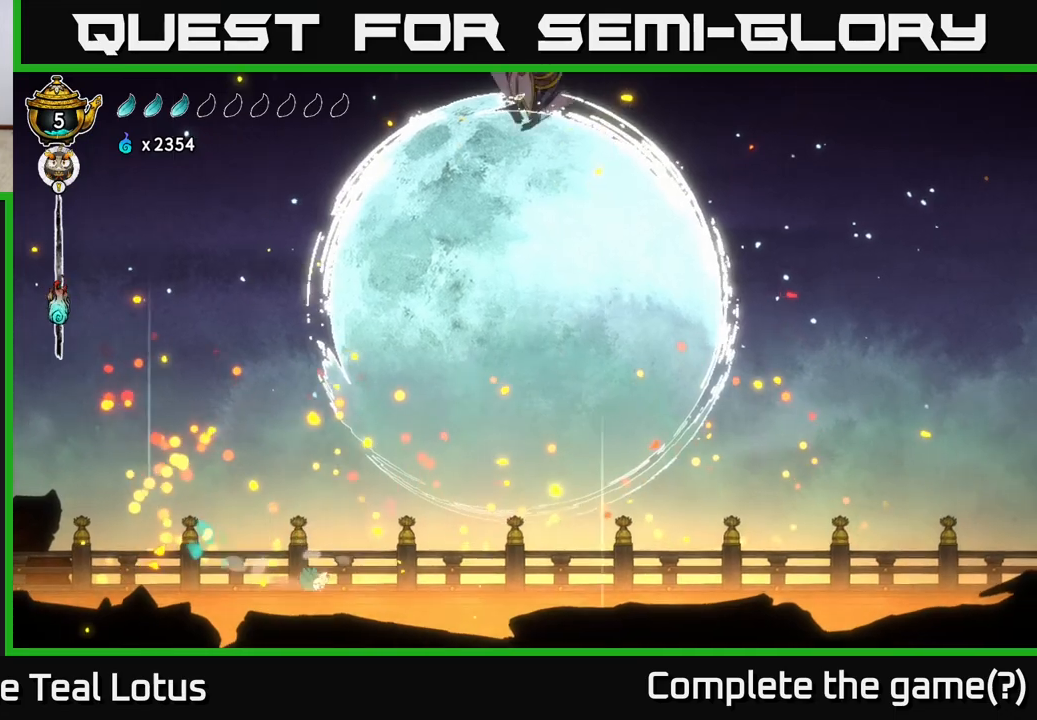
{"buttons": ["X"], "left_stick": "up", "right_stick": "center", "events": [[33, "R2", "down"], [250, "A", "down"], [367, "R2", "up"], [367, "left_stick", "up"], [417, "X", "down"], [483, "A", "up"]]}
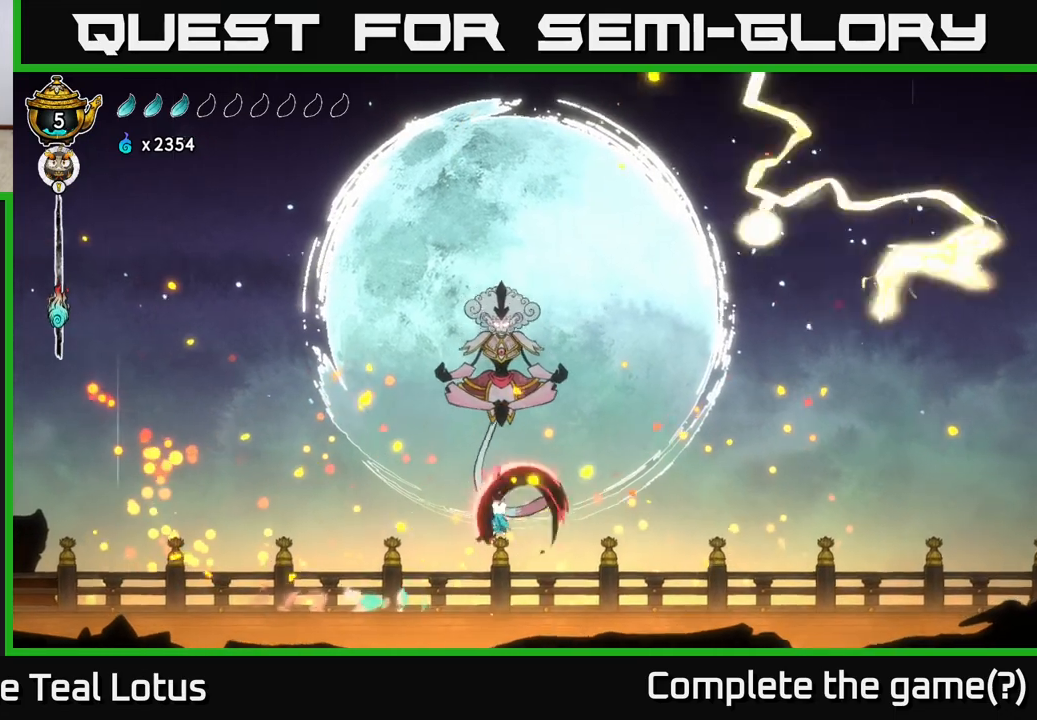
{"buttons": [], "left_stick": "up", "right_stick": "center", "events": [[67, "X", "up"], [183, "A", "down"], [300, "X", "down"], [383, "A", "up"], [500, "X", "up"]]}
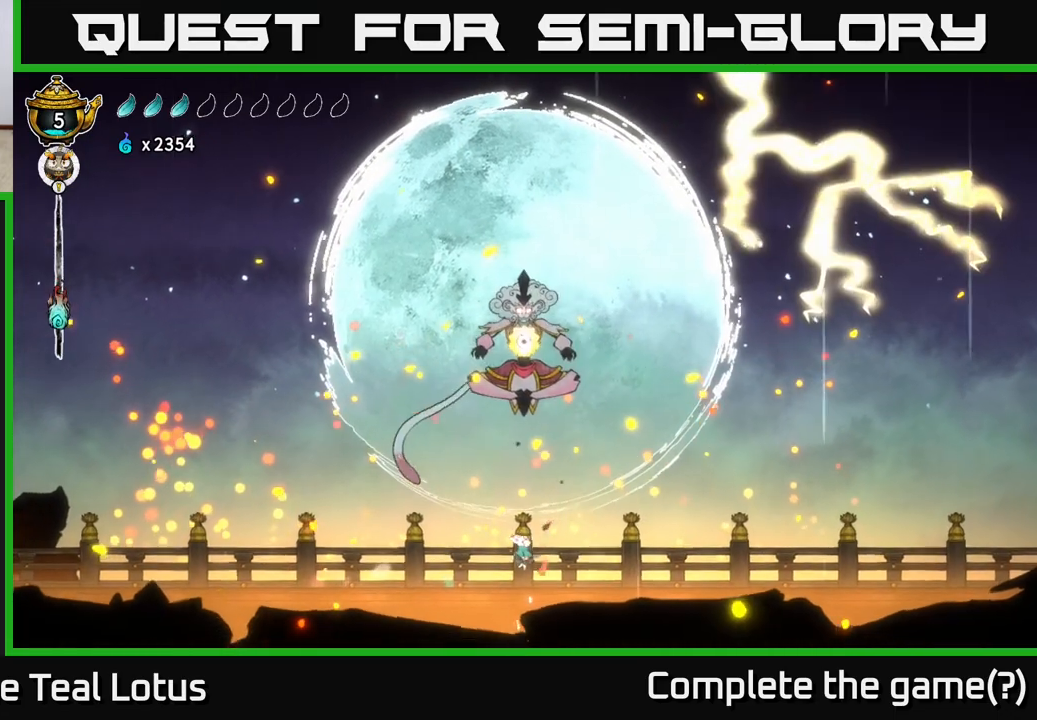
{"buttons": [], "left_stick": "left", "right_stick": "center", "events": [[83, "left_stick", "center"], [350, "left_stick", "left"]]}
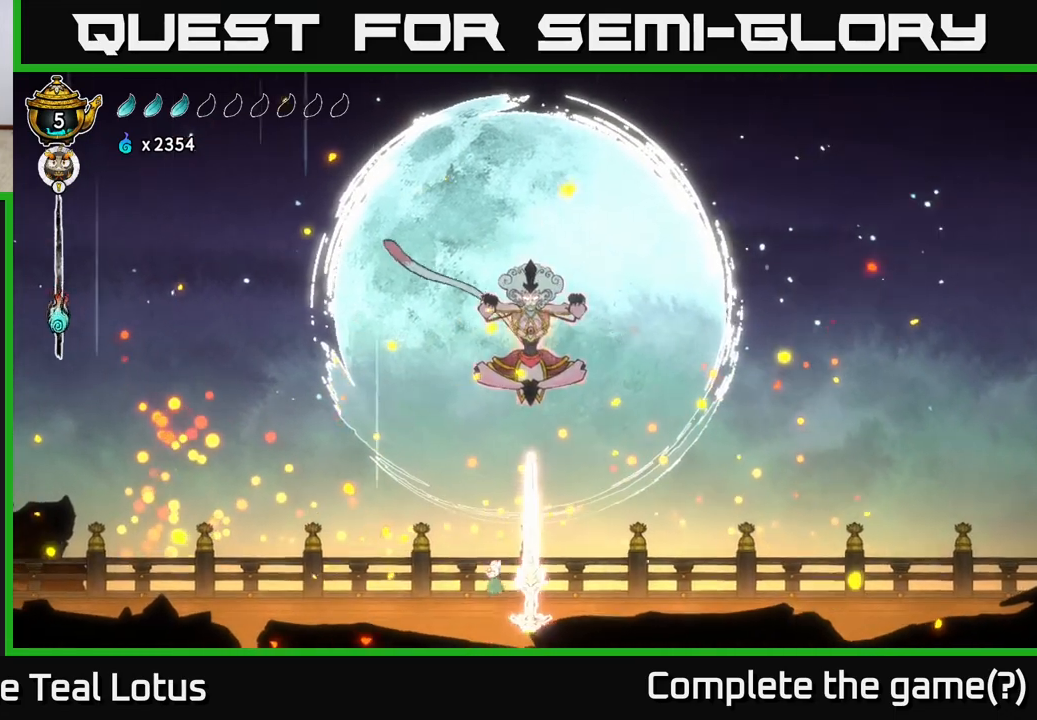
{"buttons": [], "left_stick": "left", "right_stick": "center", "events": []}
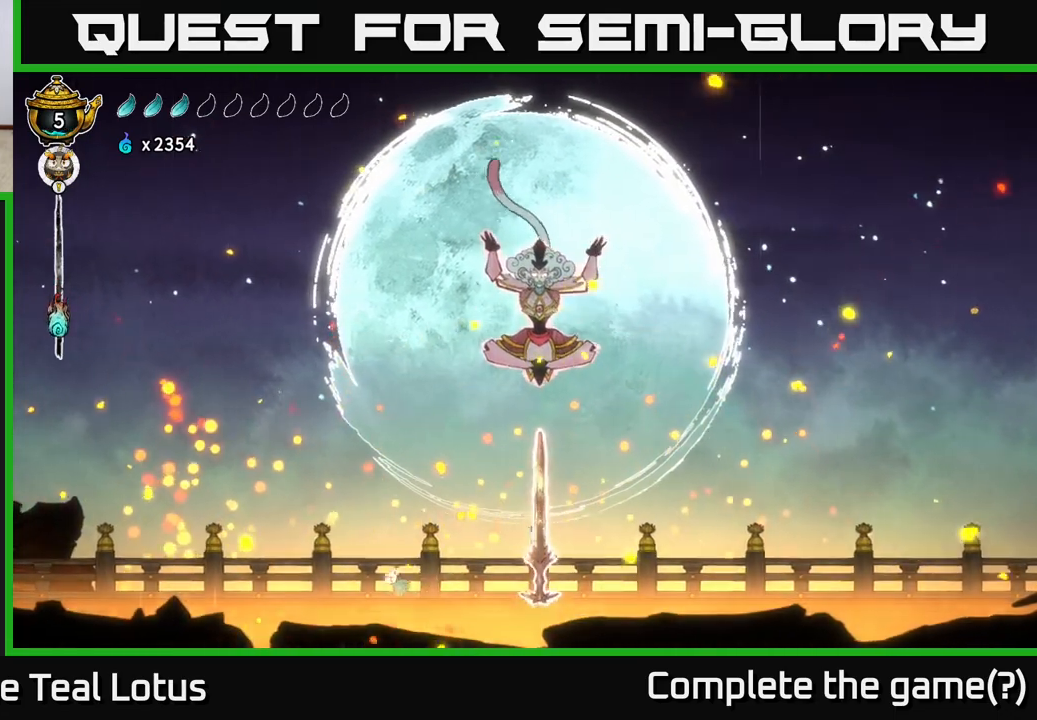
{"buttons": ["A"], "left_stick": "right", "right_stick": "center", "events": [[233, "left_stick", "up-left"], [367, "left_stick", "center"], [433, "left_stick", "right"], [483, "A", "down"]]}
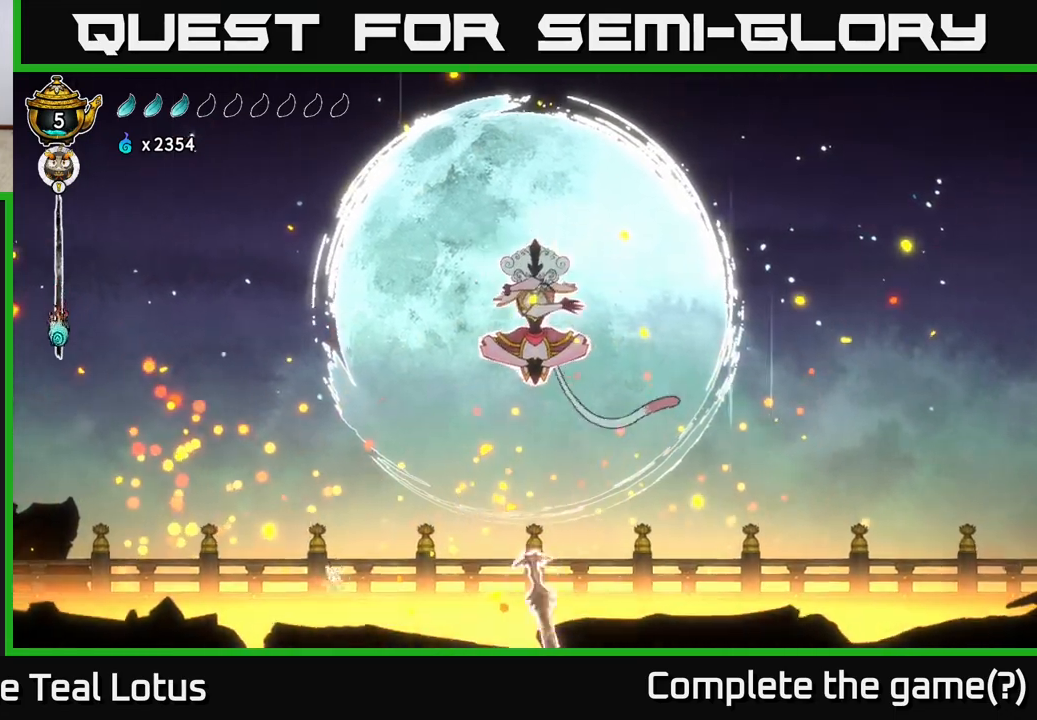
{"buttons": ["X"], "left_stick": "down", "right_stick": "center", "events": [[483, "X", "down"], [483, "left_stick", "down"], [500, "A", "up"]]}
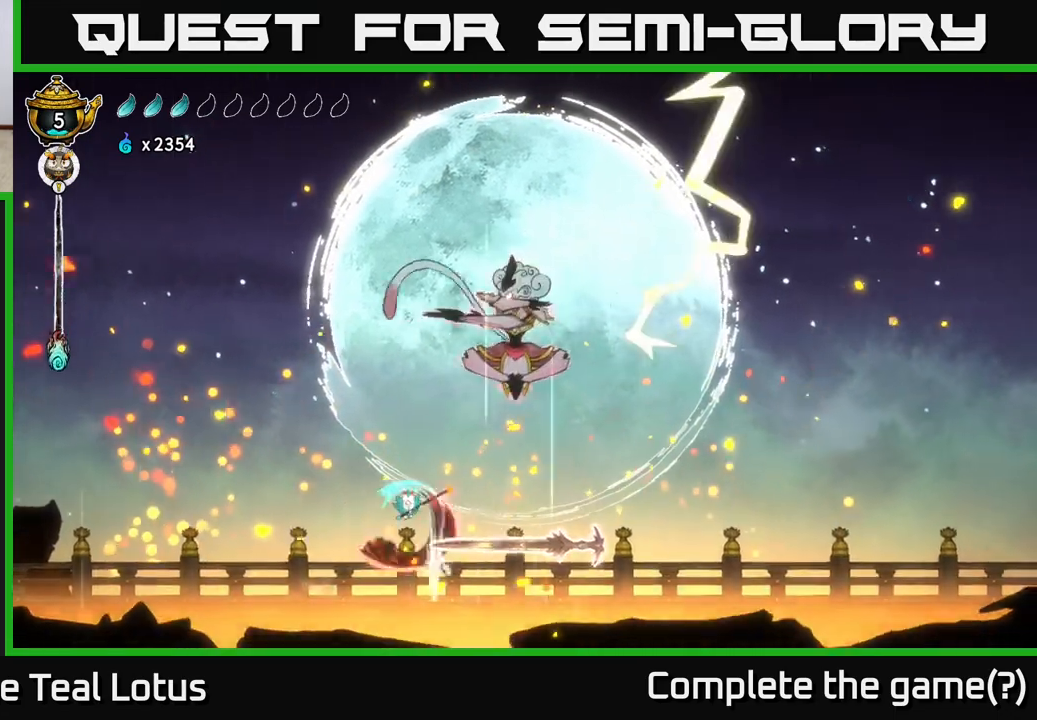
{"buttons": ["X"], "left_stick": "up", "right_stick": "center", "events": [[150, "left_stick", "right"], [200, "A", "down"], [200, "X", "up"], [450, "left_stick", "up"], [483, "X", "down"], [500, "A", "up"]]}
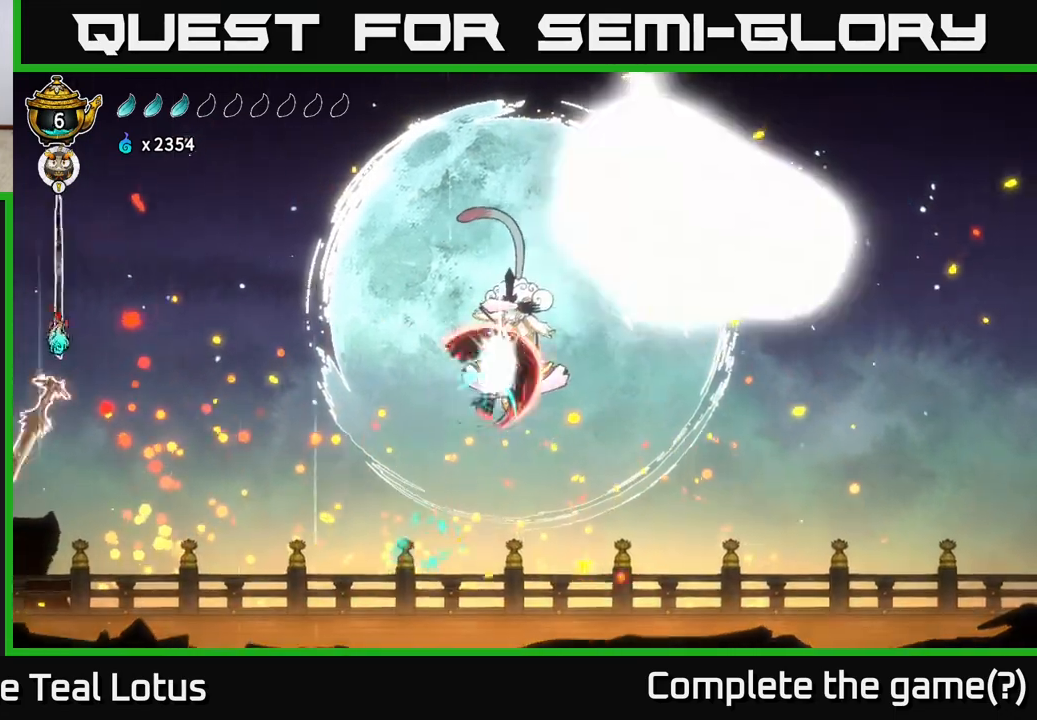
{"buttons": ["A", "X"], "left_stick": "right", "right_stick": "center", "events": [[117, "left_stick", "up-right"], [167, "X", "up"], [217, "left_stick", "right"], [250, "A", "down"], [350, "X", "down"]]}
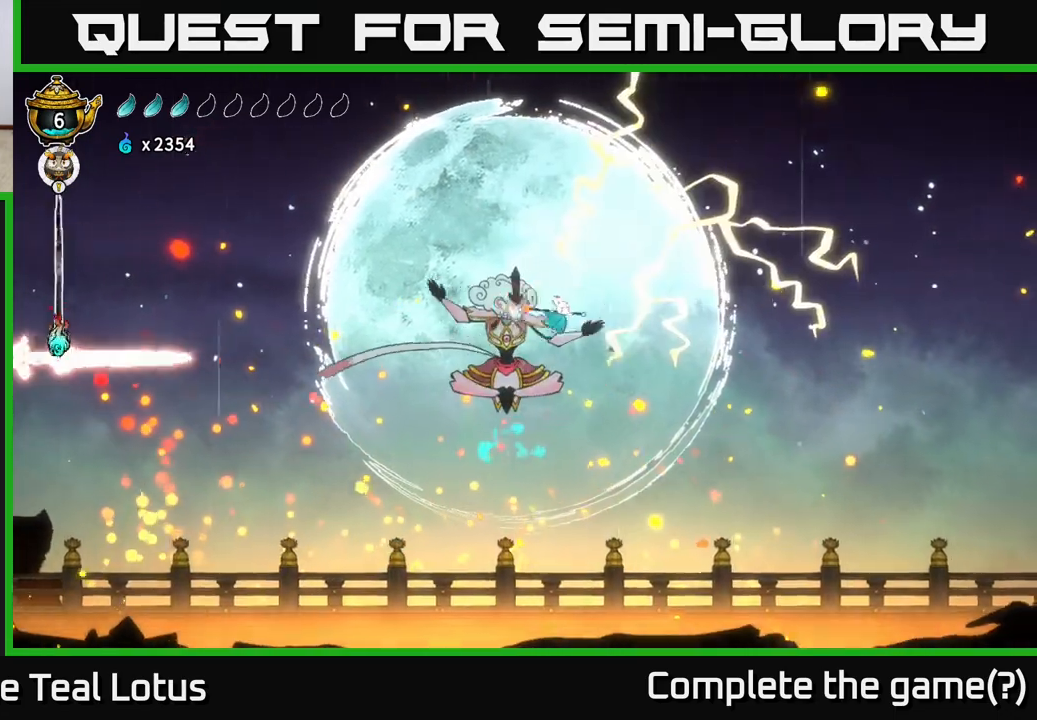
{"buttons": ["A"], "left_stick": "up-left", "right_stick": "center", "events": [[17, "X", "up"], [83, "A", "up"], [100, "left_stick", "up"], [167, "left_stick", "left"], [183, "A", "down"], [250, "X", "down"], [283, "left_stick", "up-left"], [417, "X", "up"]]}
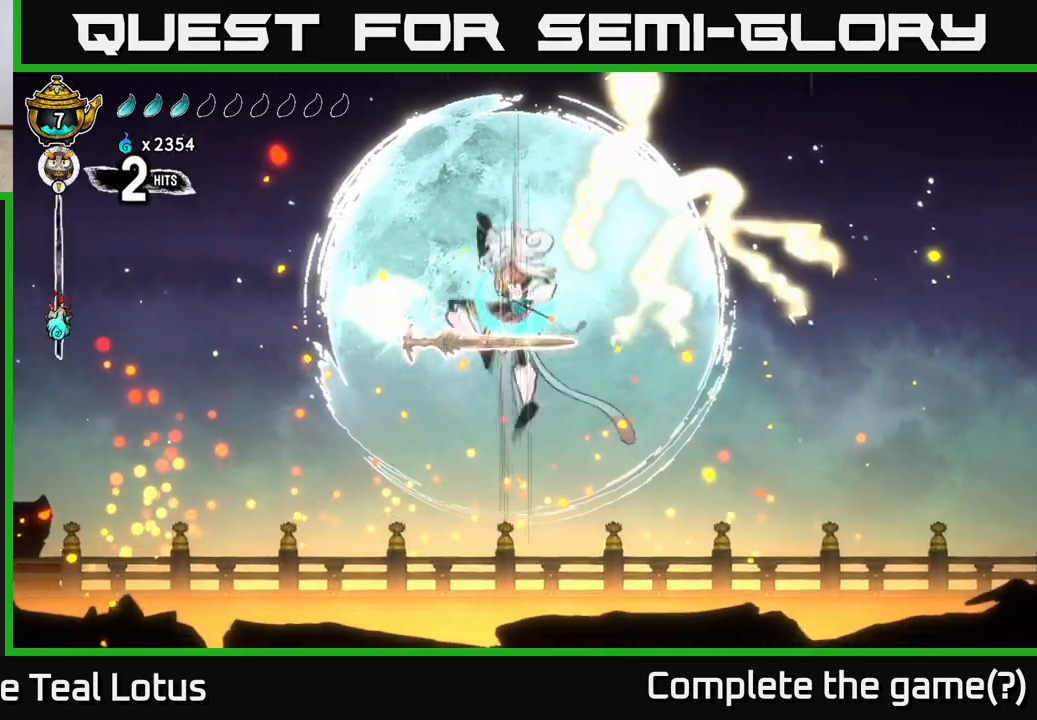
{"buttons": [], "left_stick": "center", "right_stick": "center", "events": [[50, "X", "down"], [167, "left_stick", "center"], [217, "A", "up"], [217, "X", "up"], [233, "left_stick", "down-right"], [300, "A", "down"], [333, "X", "down"], [350, "left_stick", "up-left"], [400, "A", "up"], [400, "X", "up"], [500, "left_stick", "center"]]}
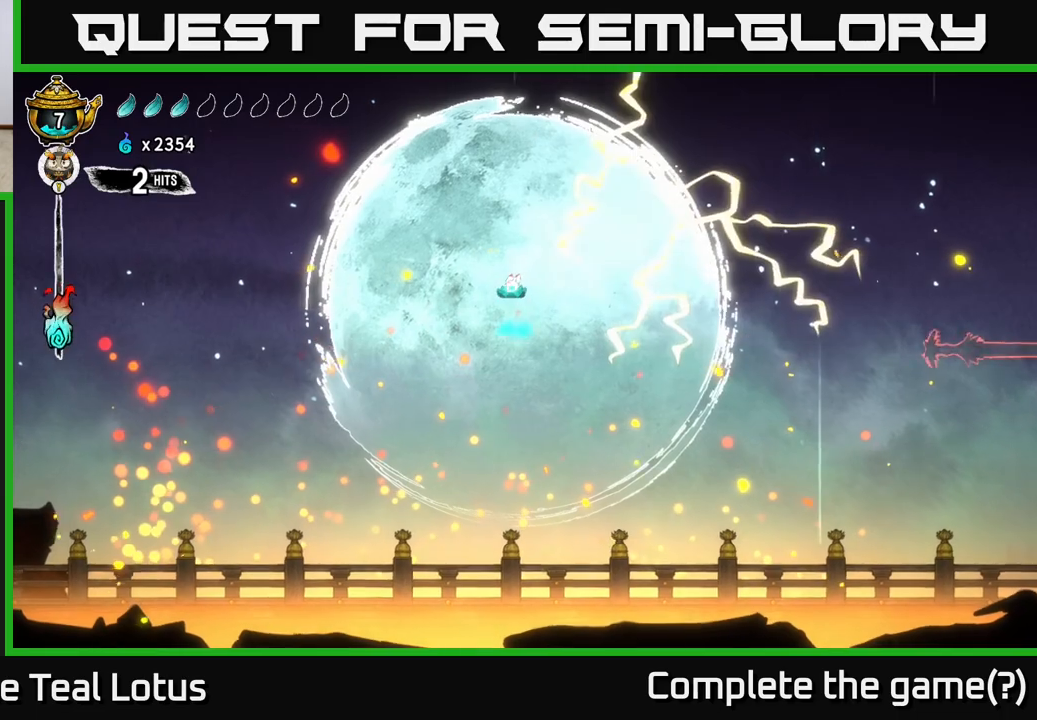
{"buttons": [], "left_stick": "down", "right_stick": "center", "events": [[383, "left_stick", "down-right"], [500, "left_stick", "down"]]}
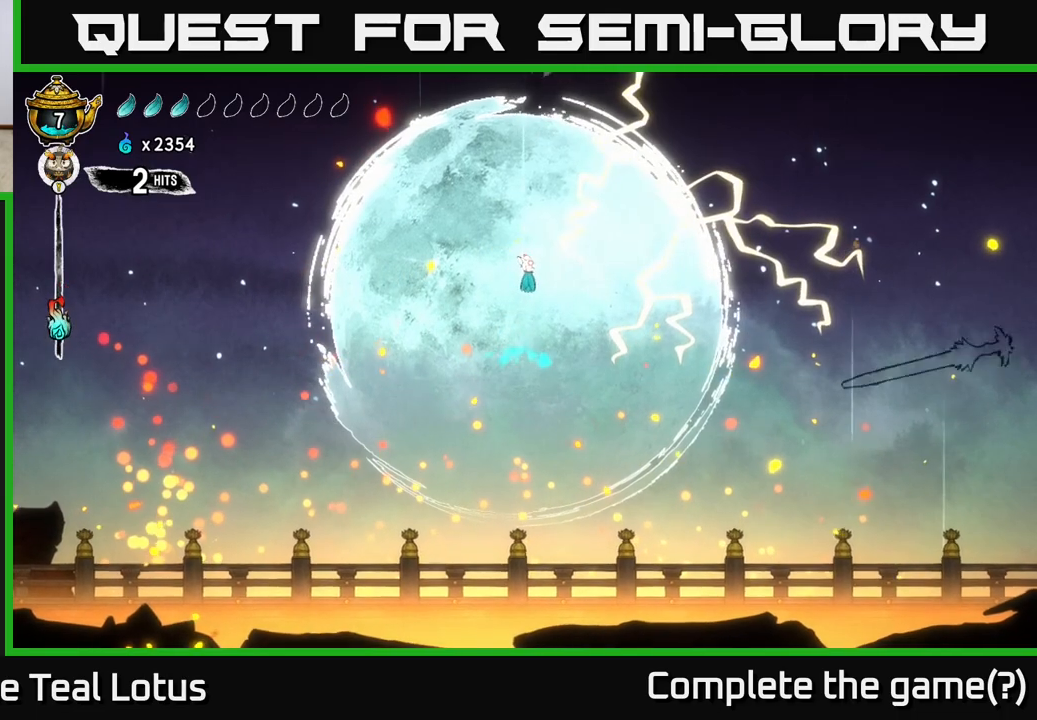
{"buttons": [], "left_stick": "left", "right_stick": "center", "events": [[200, "left_stick", "right"], [400, "left_stick", "down"], [500, "left_stick", "left"]]}
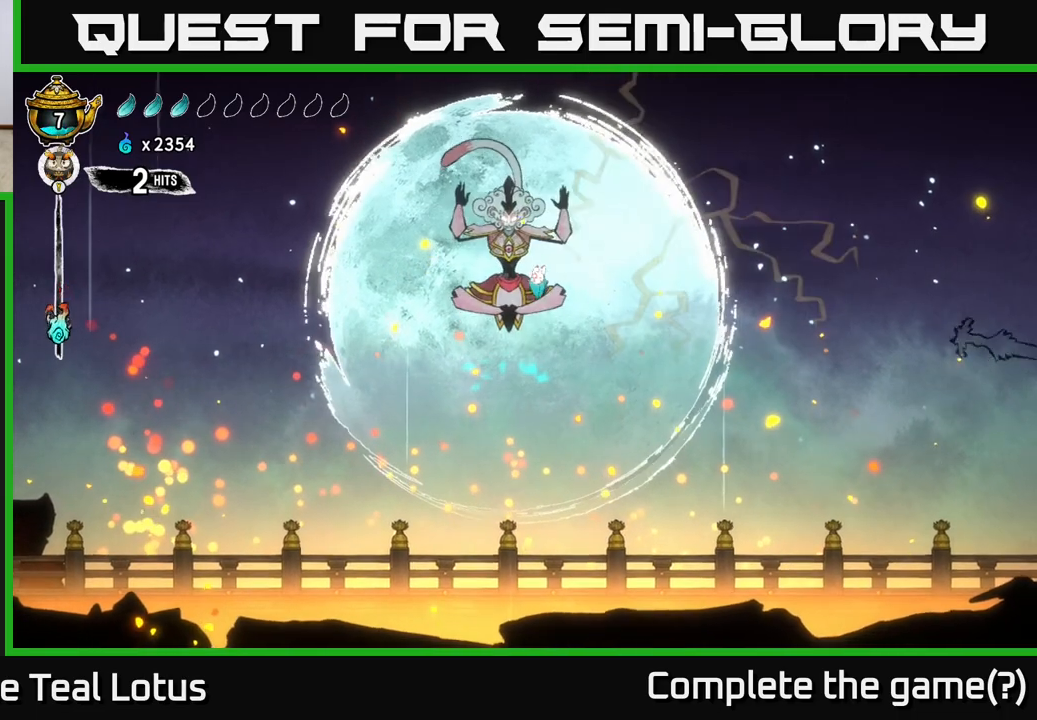
{"buttons": ["X"], "left_stick": "left", "right_stick": "center", "events": [[33, "X", "down"], [133, "X", "up"], [217, "left_stick", "up"], [283, "X", "down"], [283, "left_stick", "right"], [367, "A", "down"], [400, "X", "up"], [417, "A", "up"], [450, "left_stick", "left"], [483, "X", "down"]]}
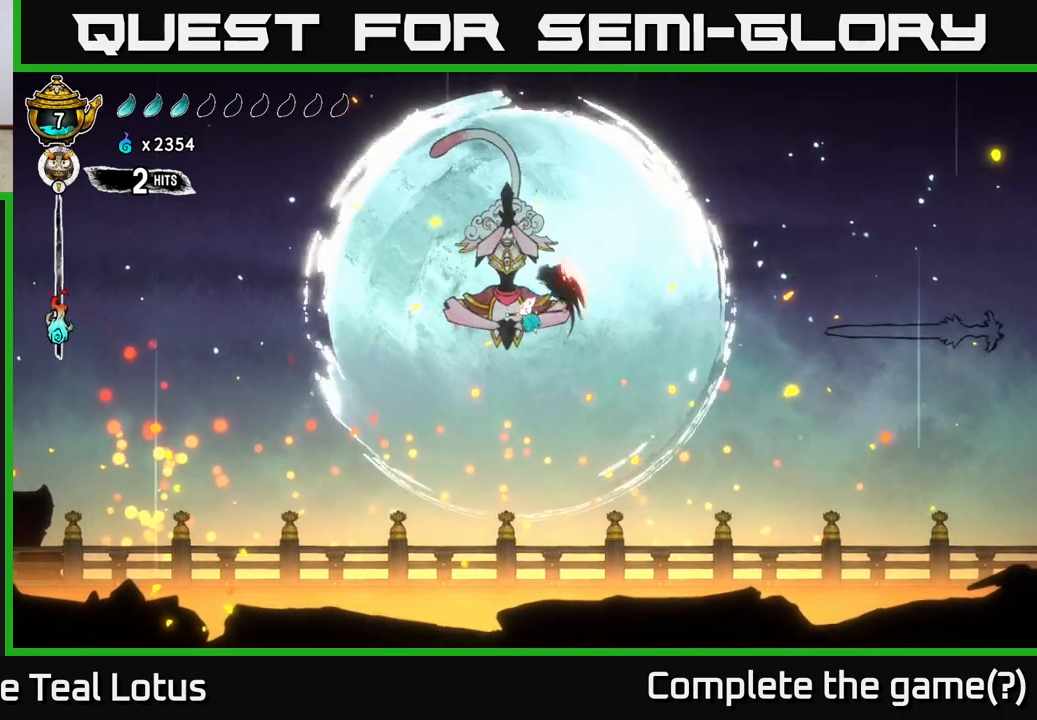
{"buttons": [], "left_stick": "down-right", "right_stick": "center", "events": [[83, "X", "up"], [117, "left_stick", "up-right"], [167, "X", "down"], [267, "A", "down"], [283, "X", "up"], [350, "left_stick", "up-left"], [400, "A", "up"], [400, "left_stick", "center"], [450, "left_stick", "down-right"]]}
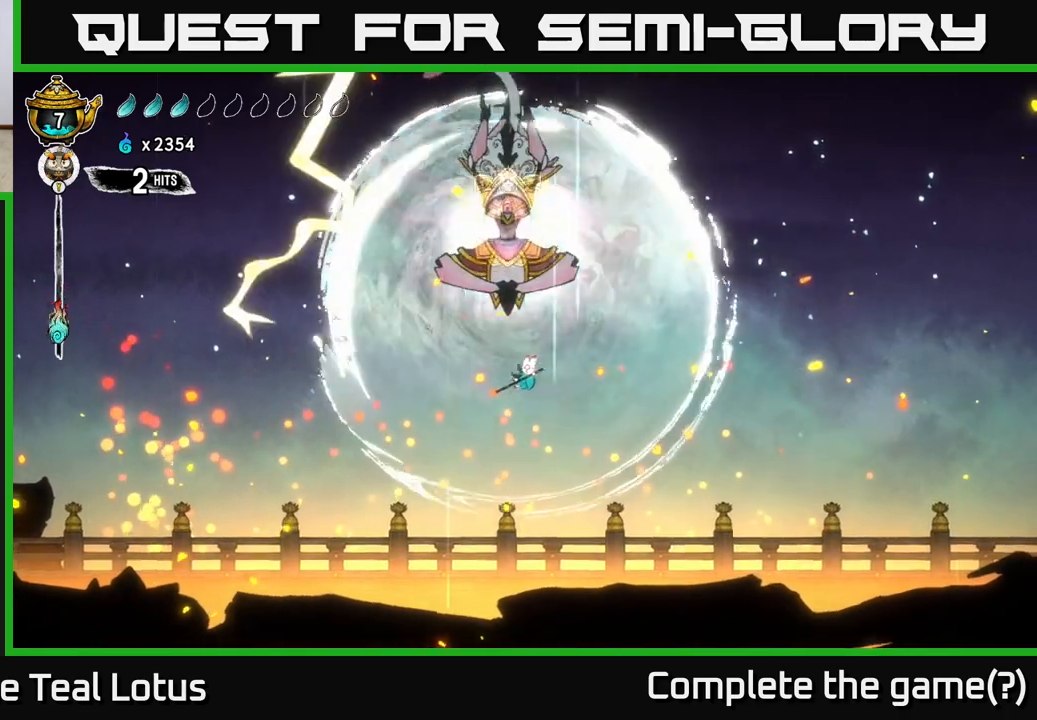
{"buttons": [], "left_stick": "down", "right_stick": "center", "events": [[17, "left_stick", "right"], [250, "left_stick", "down-left"], [383, "left_stick", "down"]]}
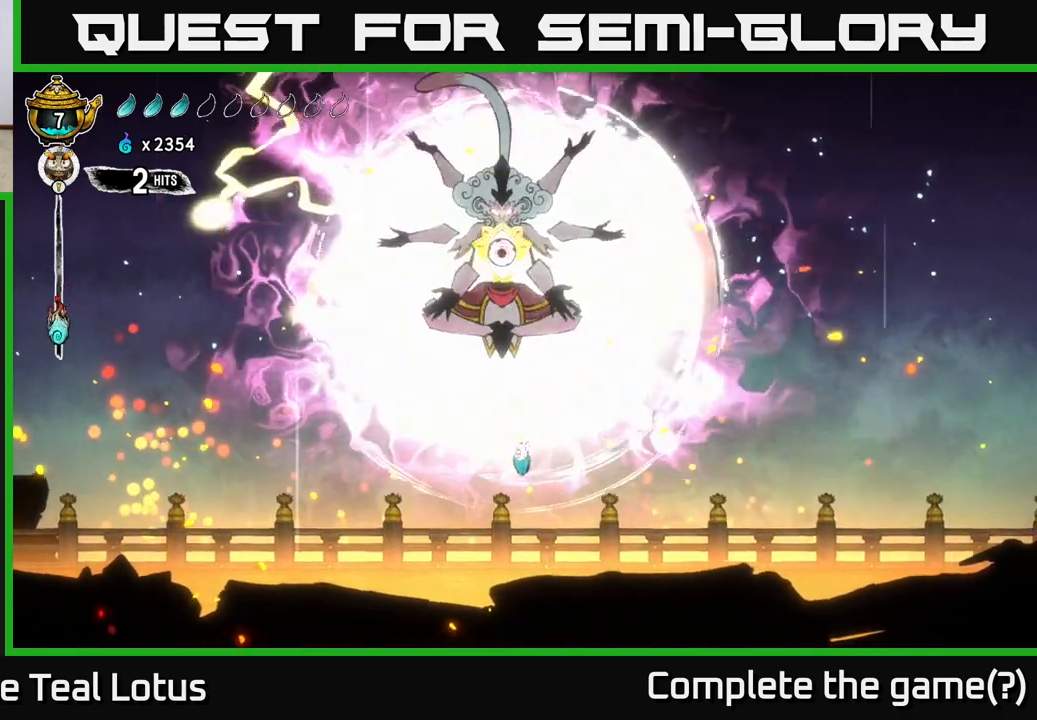
{"buttons": [], "left_stick": "down", "right_stick": "center", "events": []}
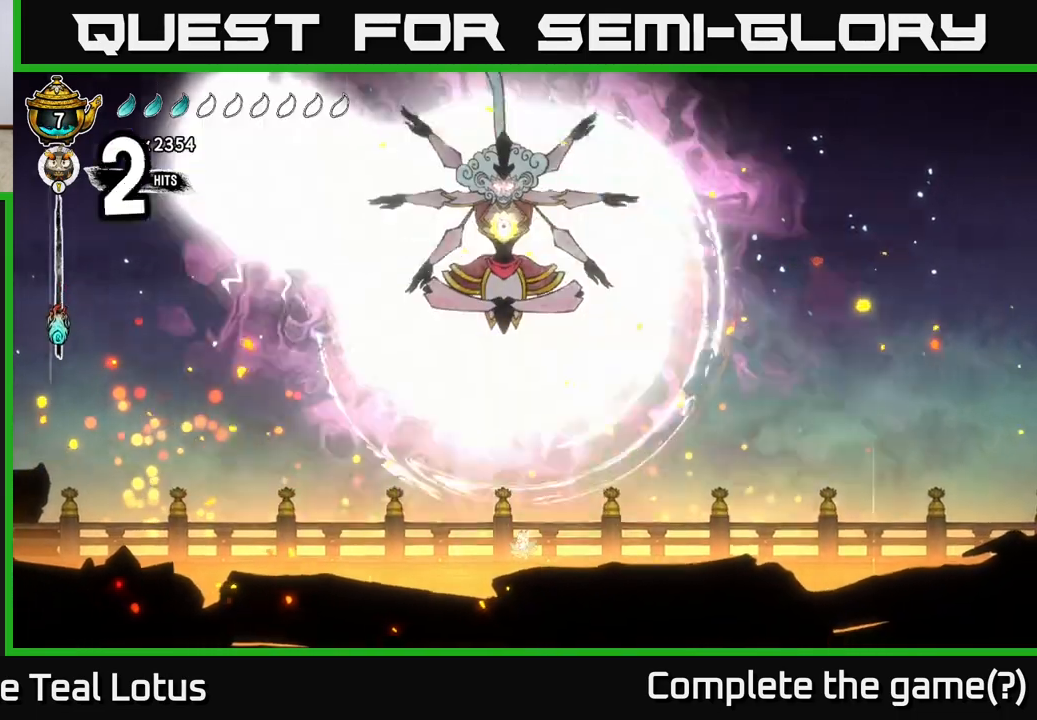
{"buttons": ["L2"], "left_stick": "center", "right_stick": "center", "events": [[83, "left_stick", "center"], [183, "L2", "down"]]}
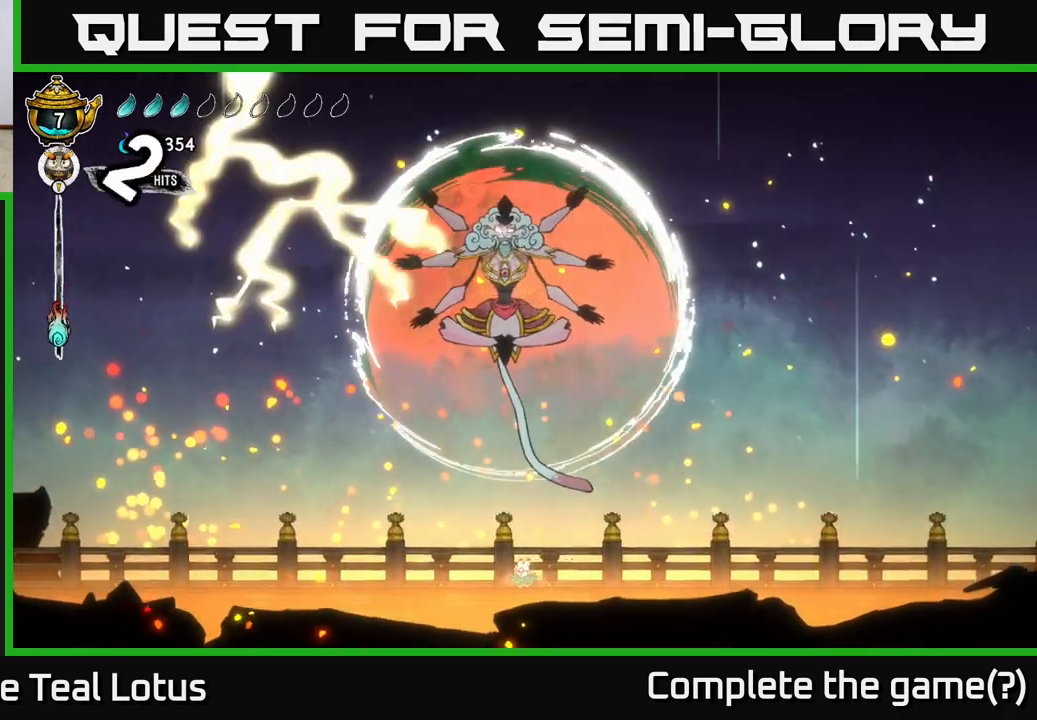
{"buttons": ["L2"], "left_stick": "center", "right_stick": "center", "events": []}
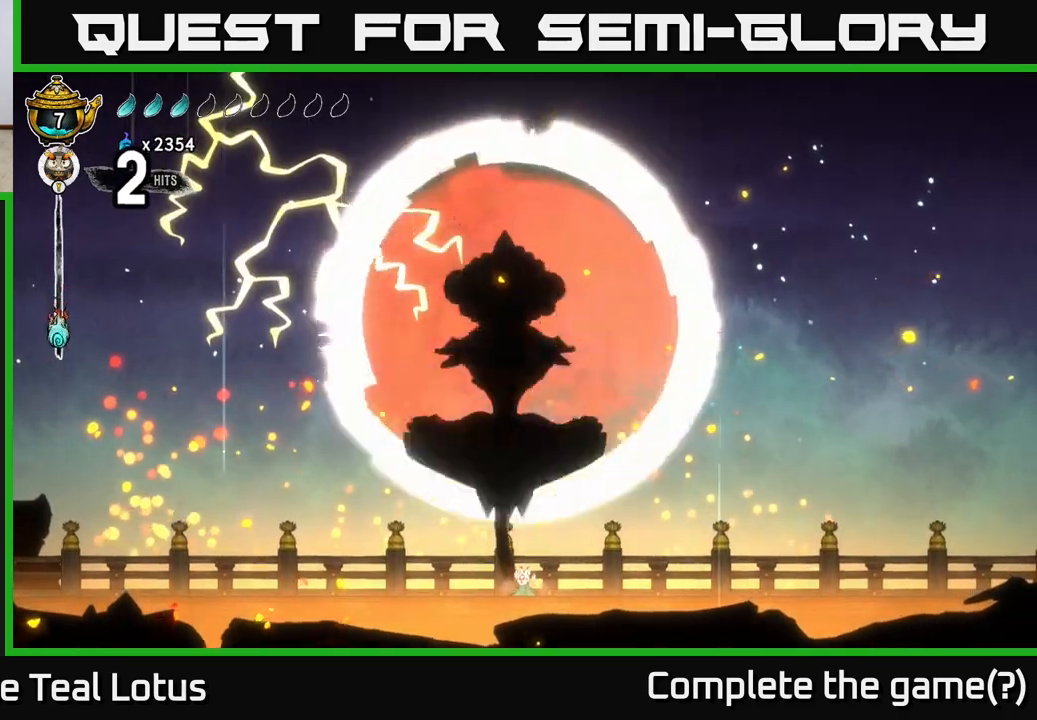
{"buttons": ["L2"], "left_stick": "center", "right_stick": "center", "events": []}
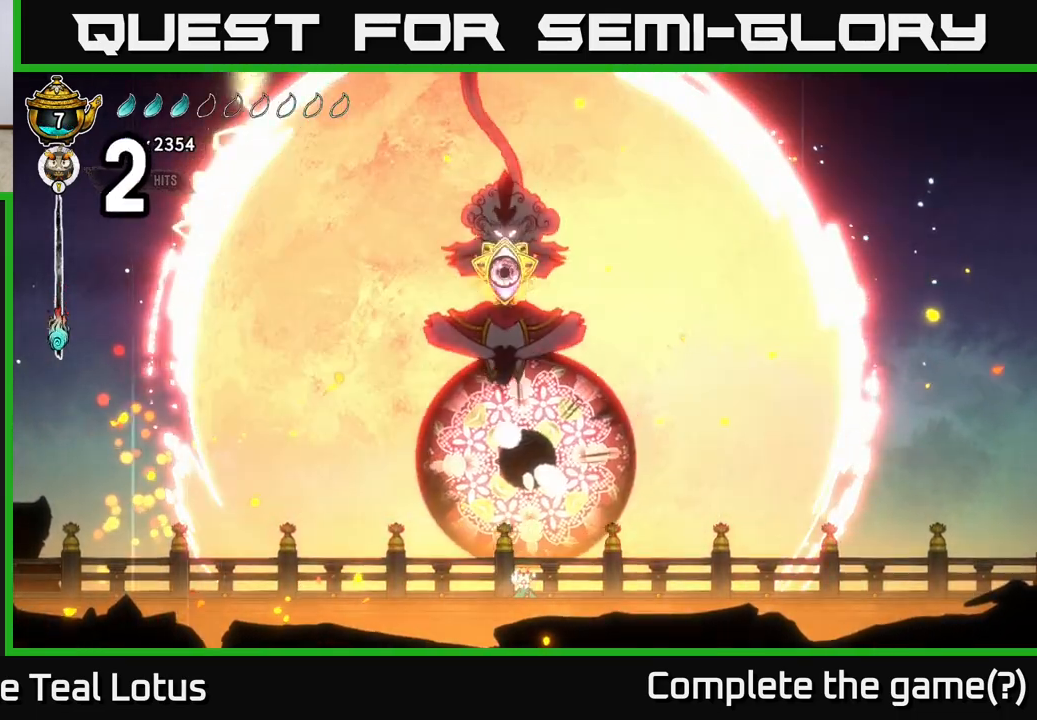
{"buttons": ["L2"], "left_stick": "center", "right_stick": "center", "events": []}
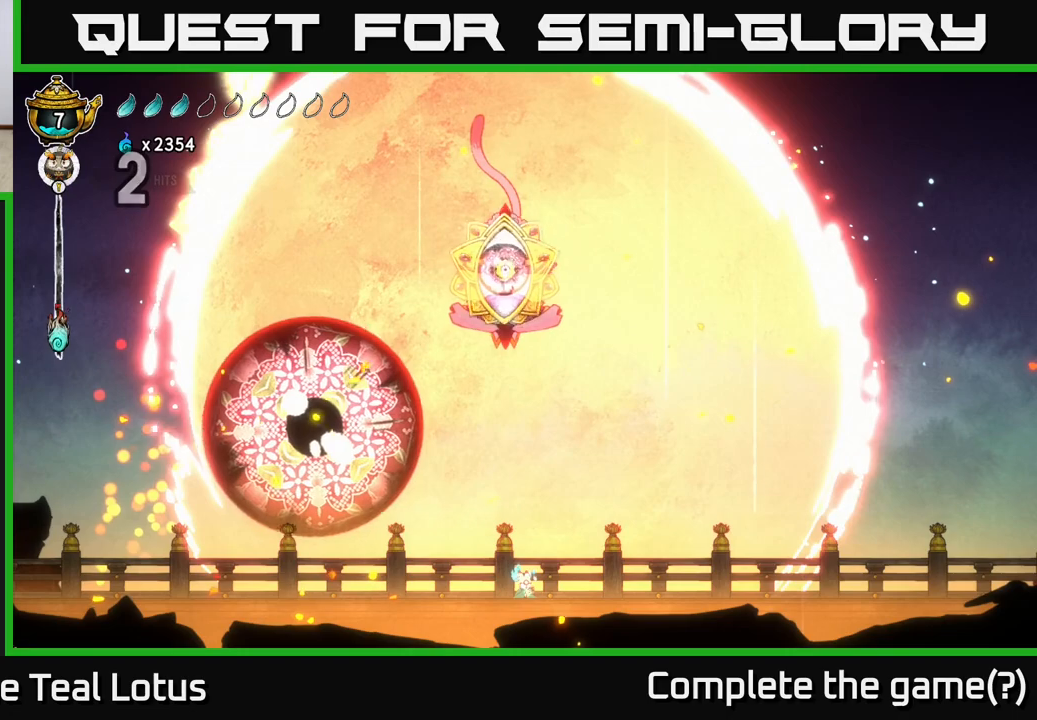
{"buttons": ["L2"], "left_stick": "center", "right_stick": "center", "events": []}